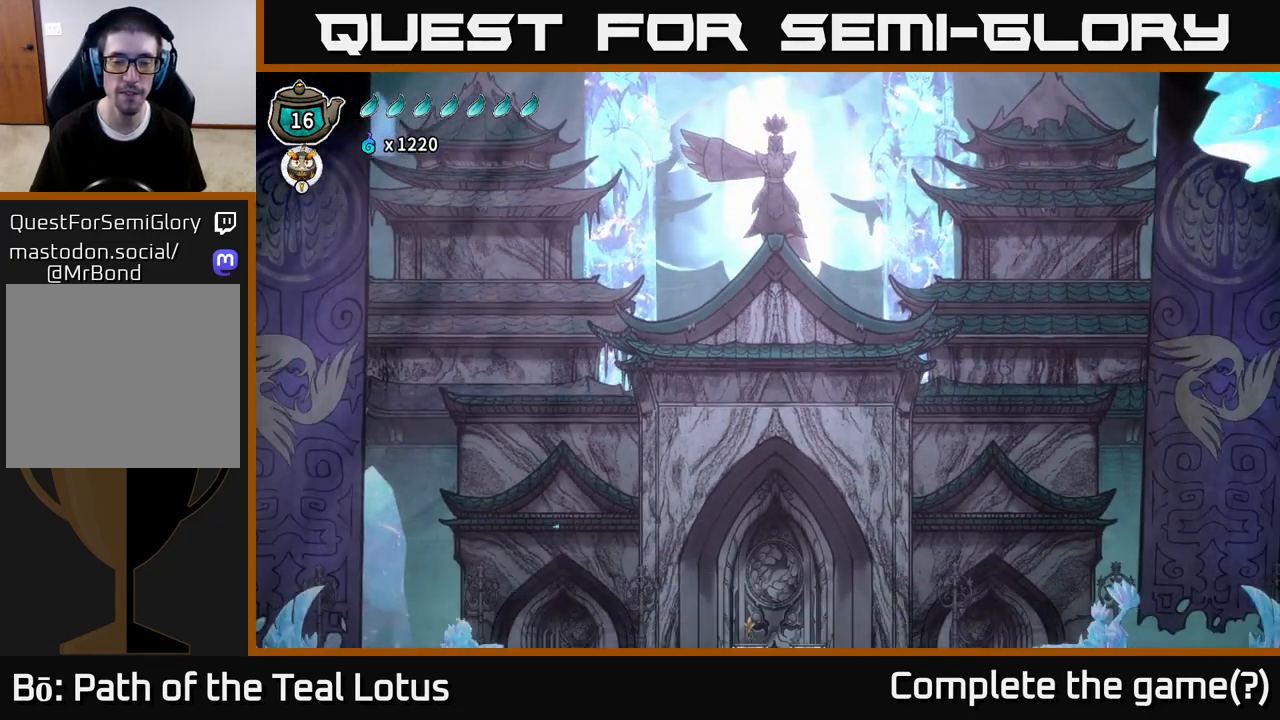
Gameplay with a controller (Xbox layout); each line is a JSON object with the inputs held at the frame after it. "events" lists button and stick changes between this image and that frame as [ms after this image, input, new state], when the widget could be followed in between.
{"buttons": [], "left_stick": "right", "right_stick": "center", "events": [[233, "left_stick", "right"]]}
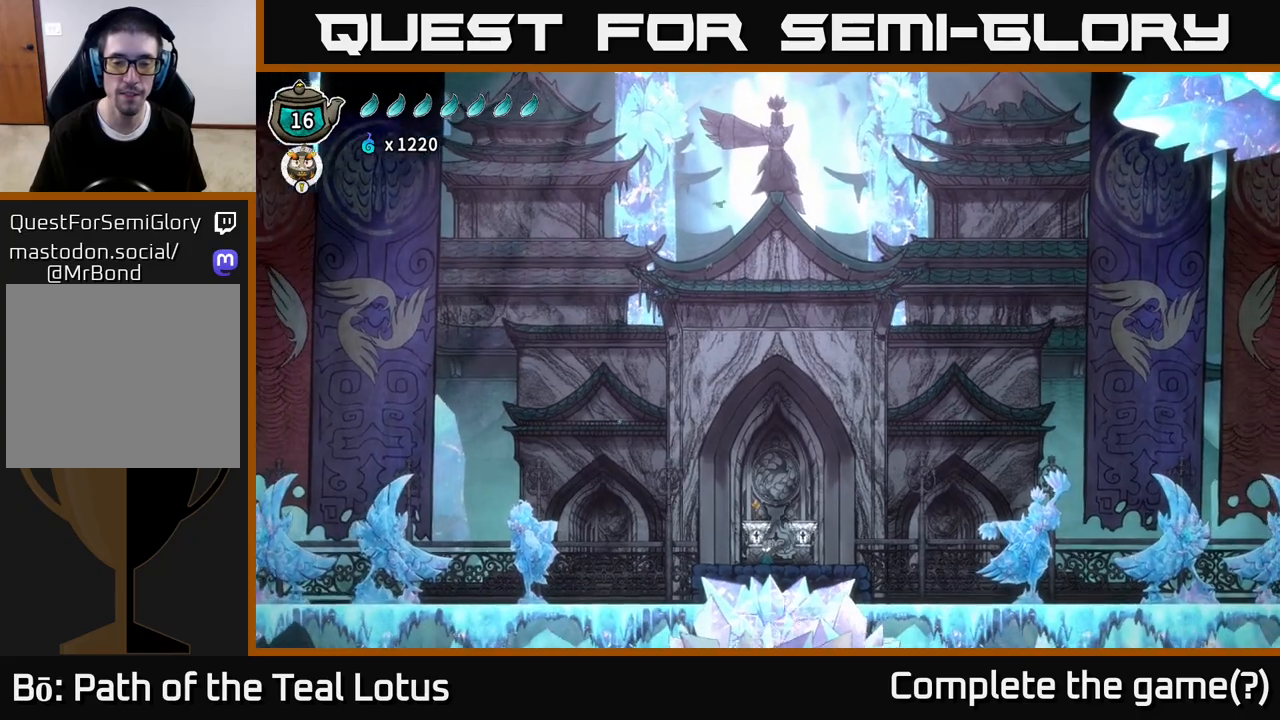
{"buttons": [], "left_stick": "right", "right_stick": "center", "events": [[83, "left_stick", "center"], [267, "left_stick", "right"]]}
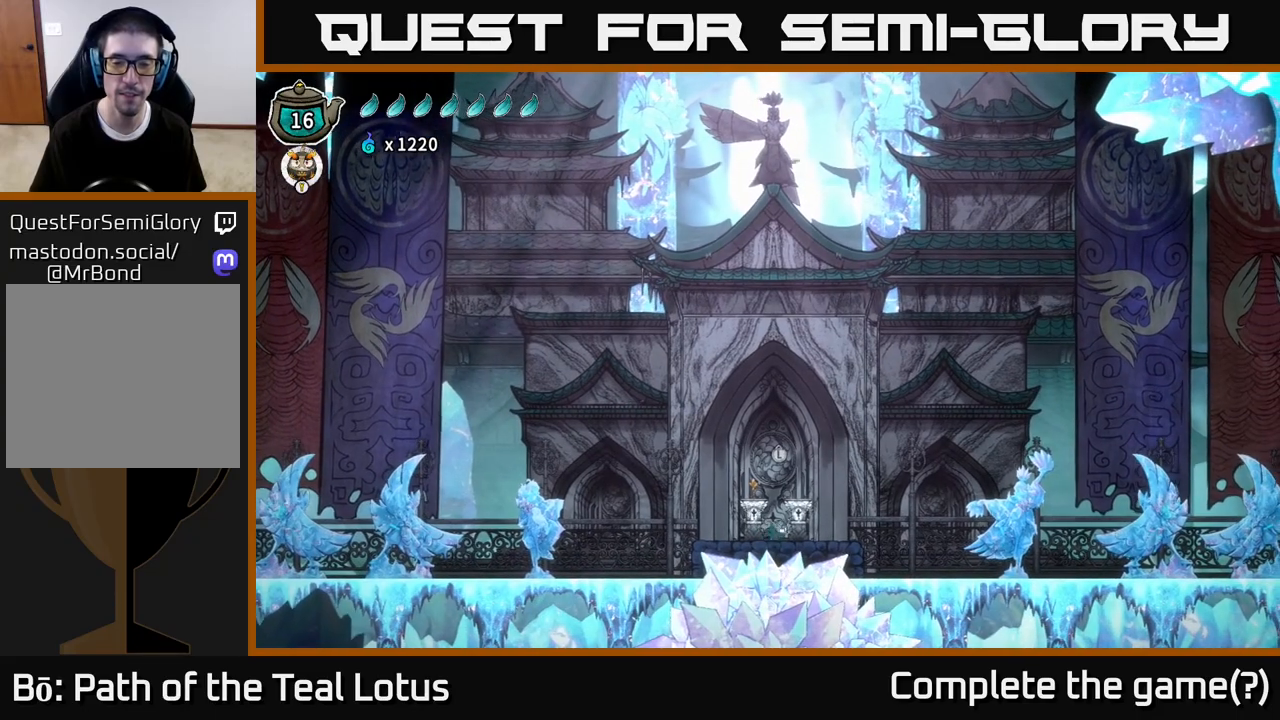
{"buttons": ["A", "R2"], "left_stick": "right", "right_stick": "center", "events": [[250, "R2", "down"], [350, "A", "down"]]}
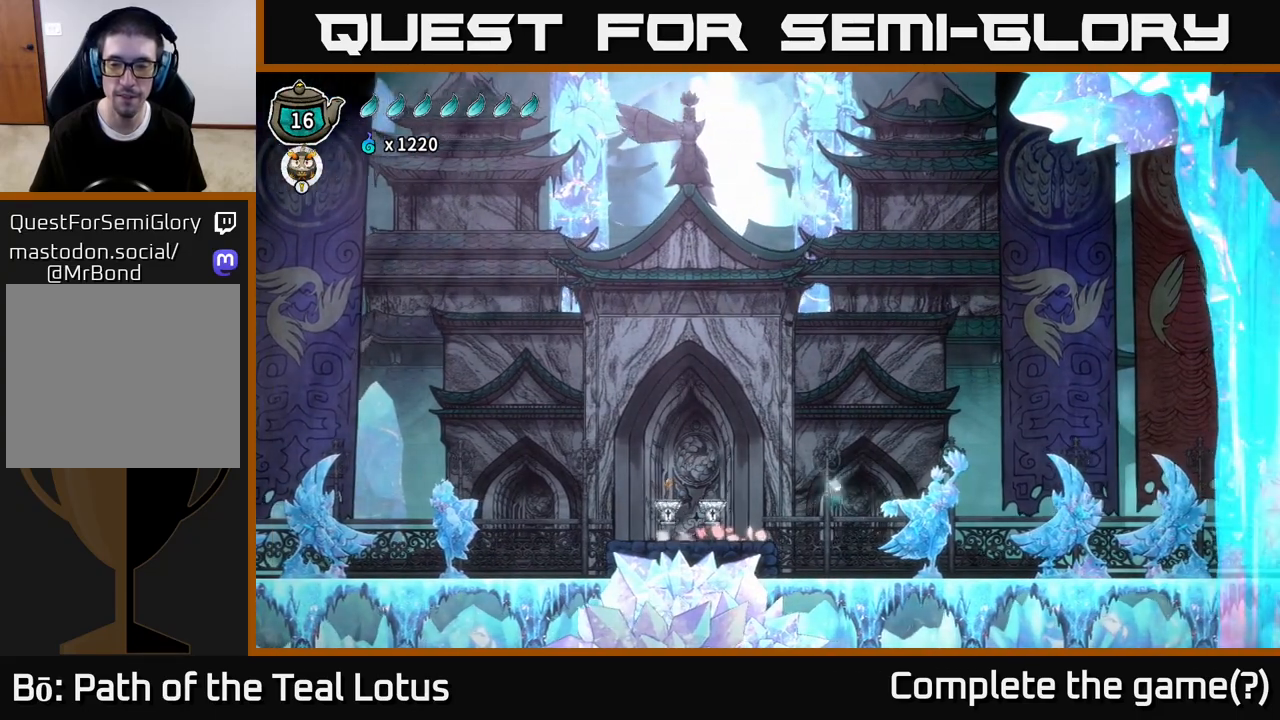
{"buttons": [], "left_stick": "right", "right_stick": "center", "events": [[217, "X", "down"], [283, "A", "up"], [350, "R2", "up"], [400, "X", "up"]]}
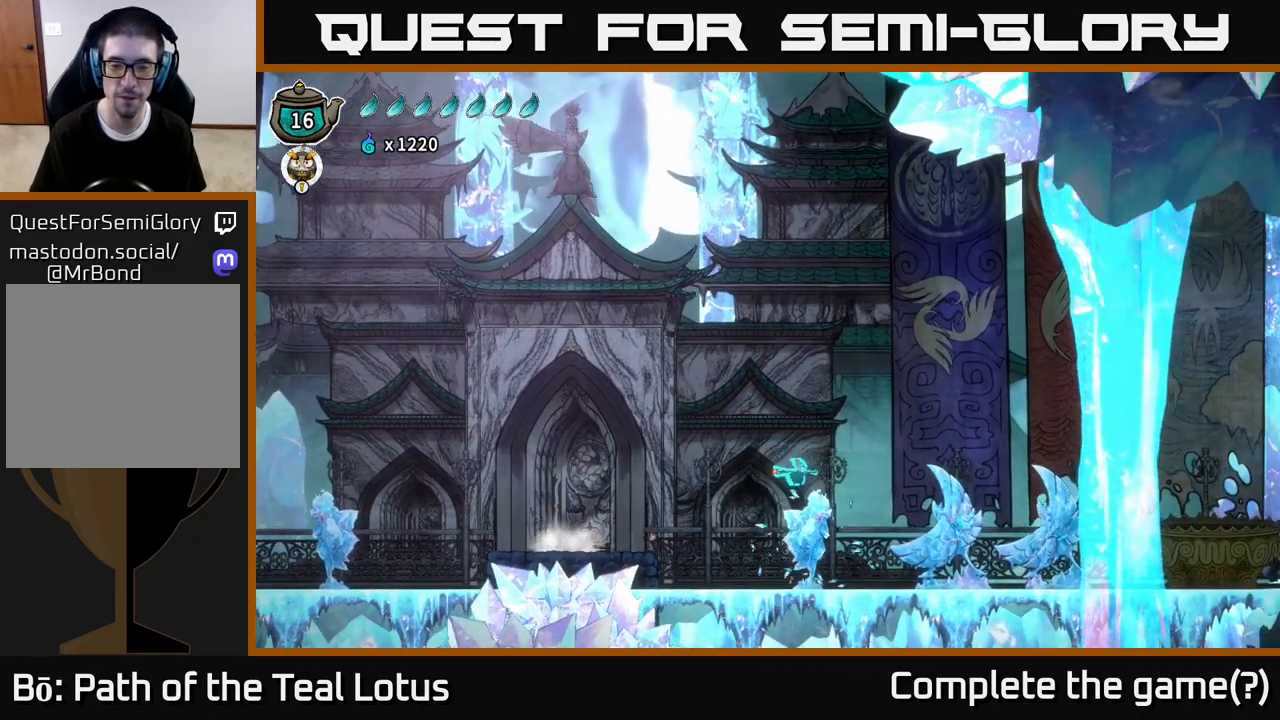
{"buttons": ["X", "R2"], "left_stick": "right", "right_stick": "center", "events": [[250, "R2", "down"], [367, "X", "down"]]}
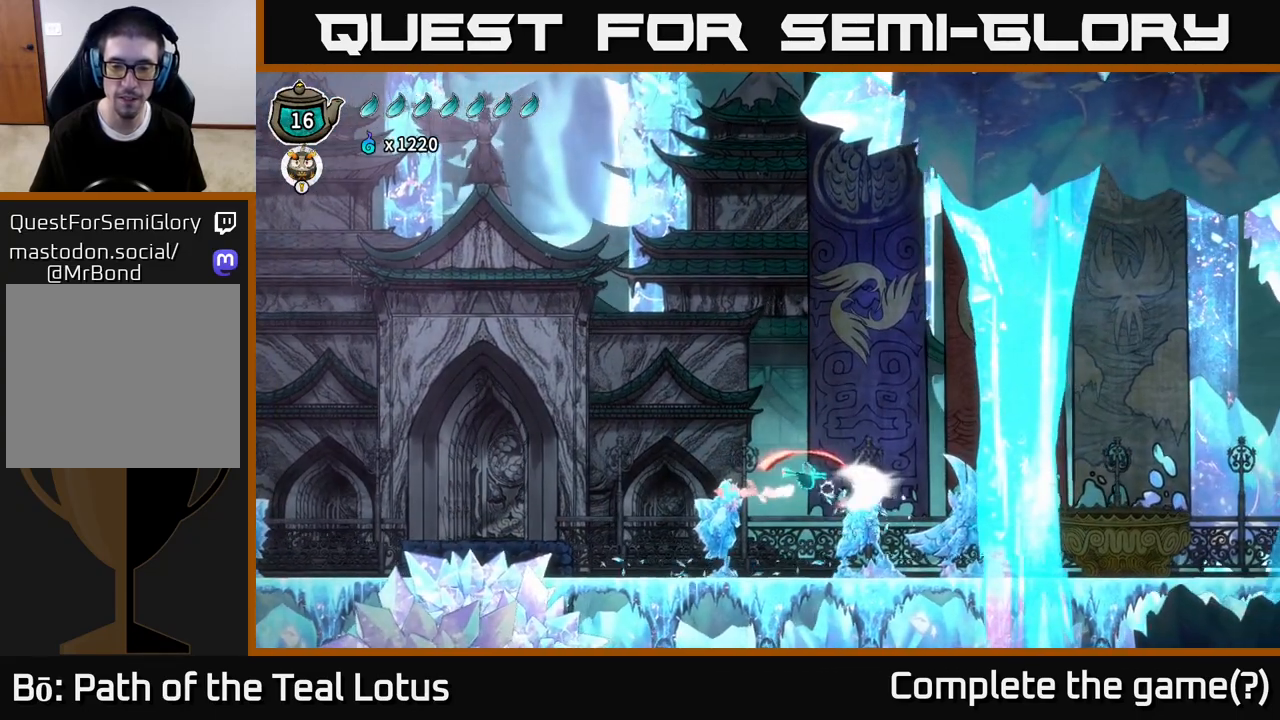
{"buttons": ["R2"], "left_stick": "right", "right_stick": "center", "events": [[33, "R2", "up"], [50, "X", "up"], [367, "R2", "down"]]}
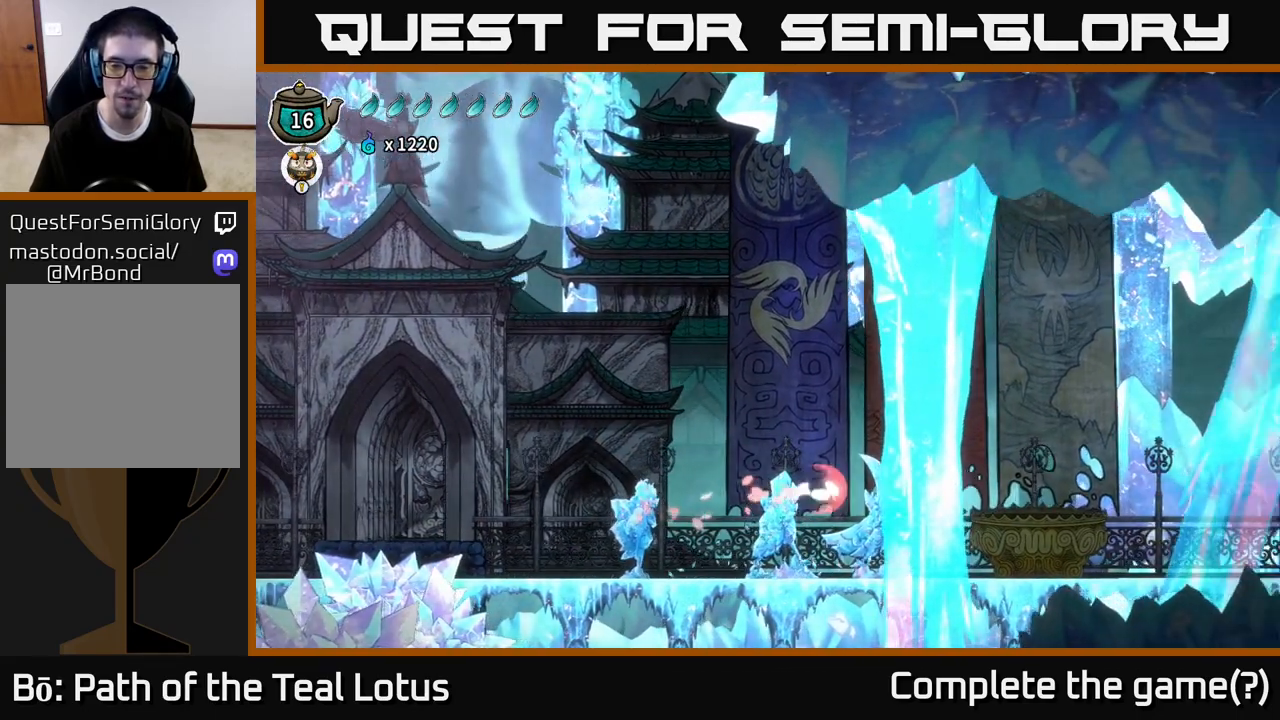
{"buttons": [], "left_stick": "right", "right_stick": "center", "events": [[50, "X", "down"], [217, "R2", "up"], [217, "X", "up"]]}
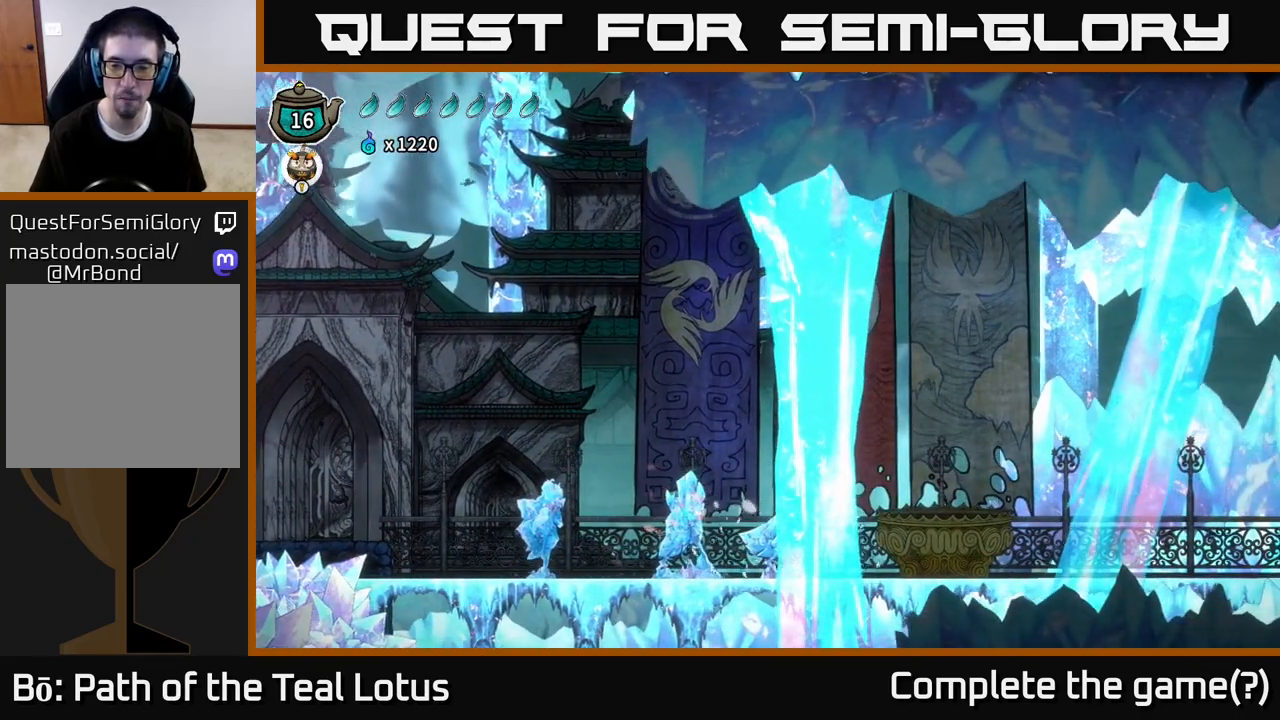
{"buttons": [], "left_stick": "right", "right_stick": "center", "events": []}
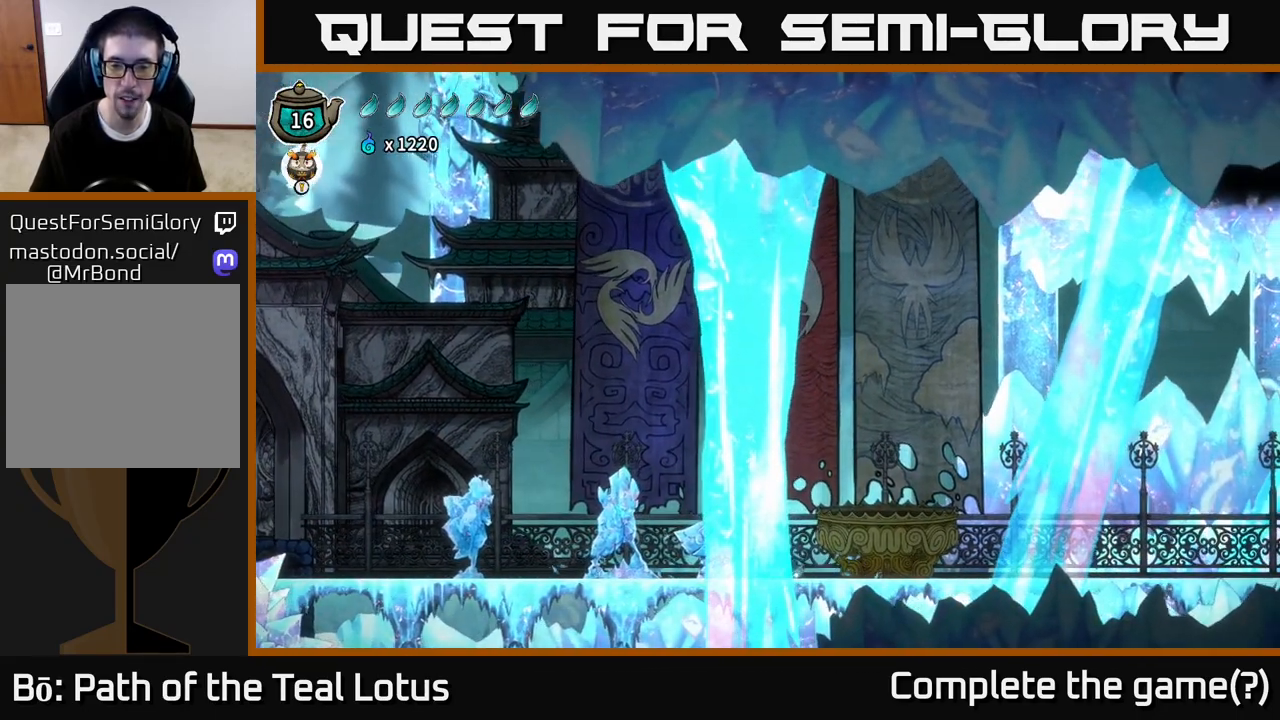
{"buttons": [], "left_stick": "right", "right_stick": "center", "events": []}
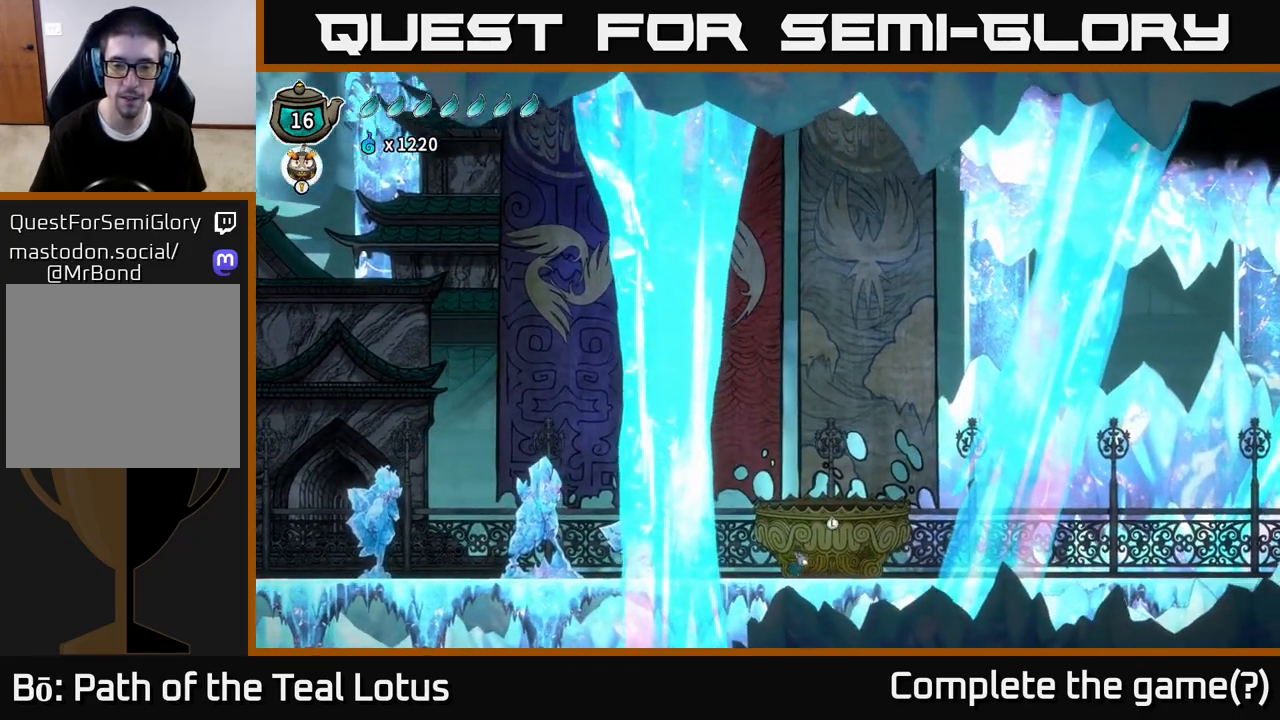
{"buttons": [], "left_stick": "center", "right_stick": "center", "events": [[200, "left_stick", "center"], [300, "left_stick", "up"], [417, "left_stick", "center"]]}
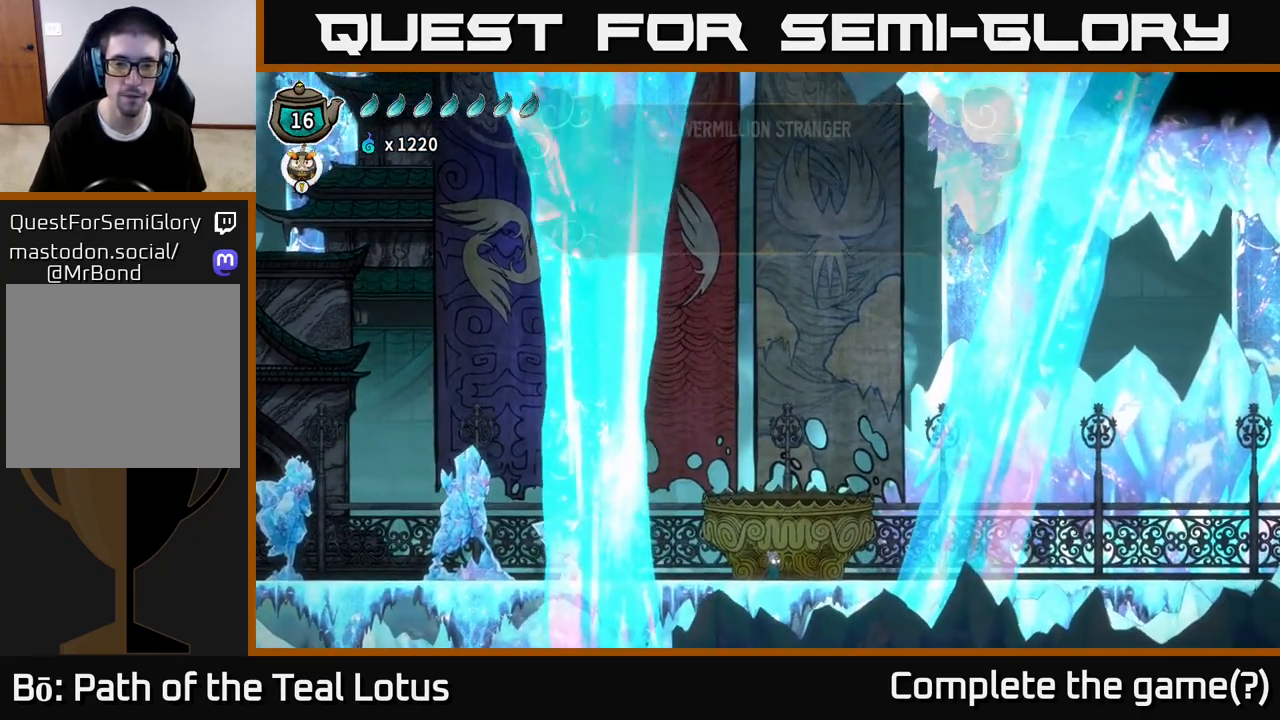
{"buttons": [], "left_stick": "center", "right_stick": "center", "events": []}
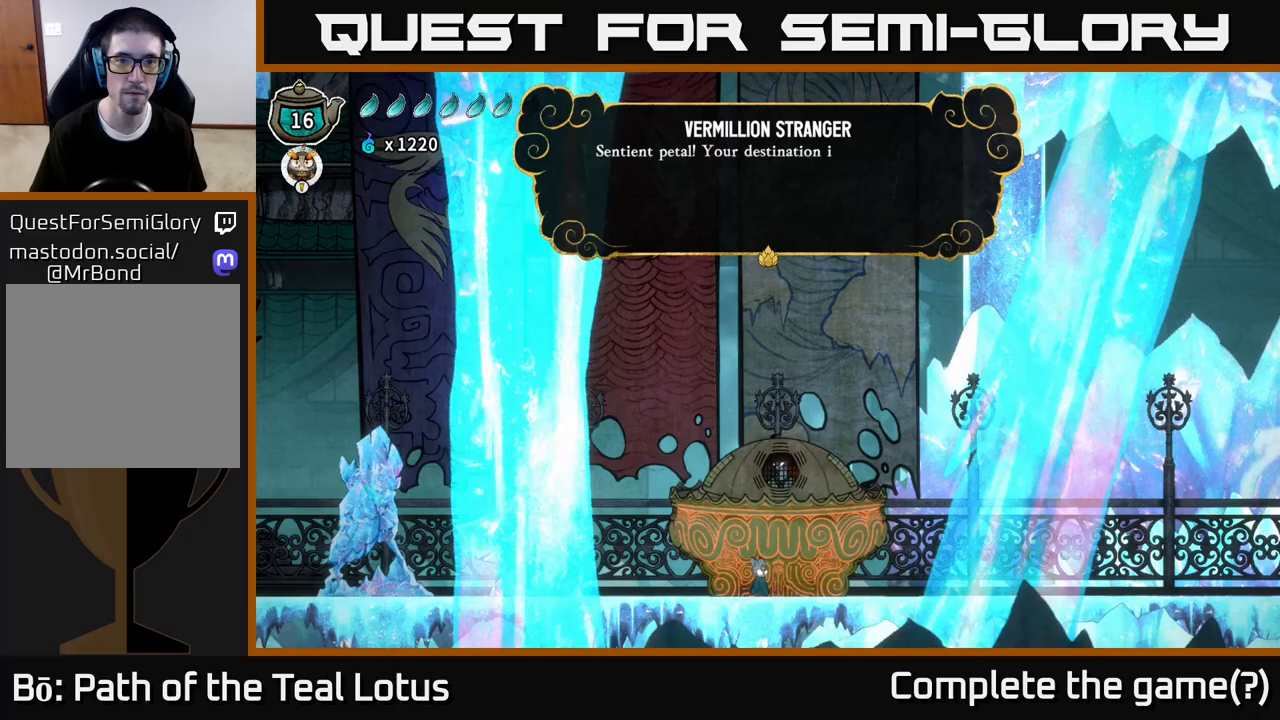
{"buttons": [], "left_stick": "center", "right_stick": "center", "events": [[267, "A", "down"], [400, "A", "up"]]}
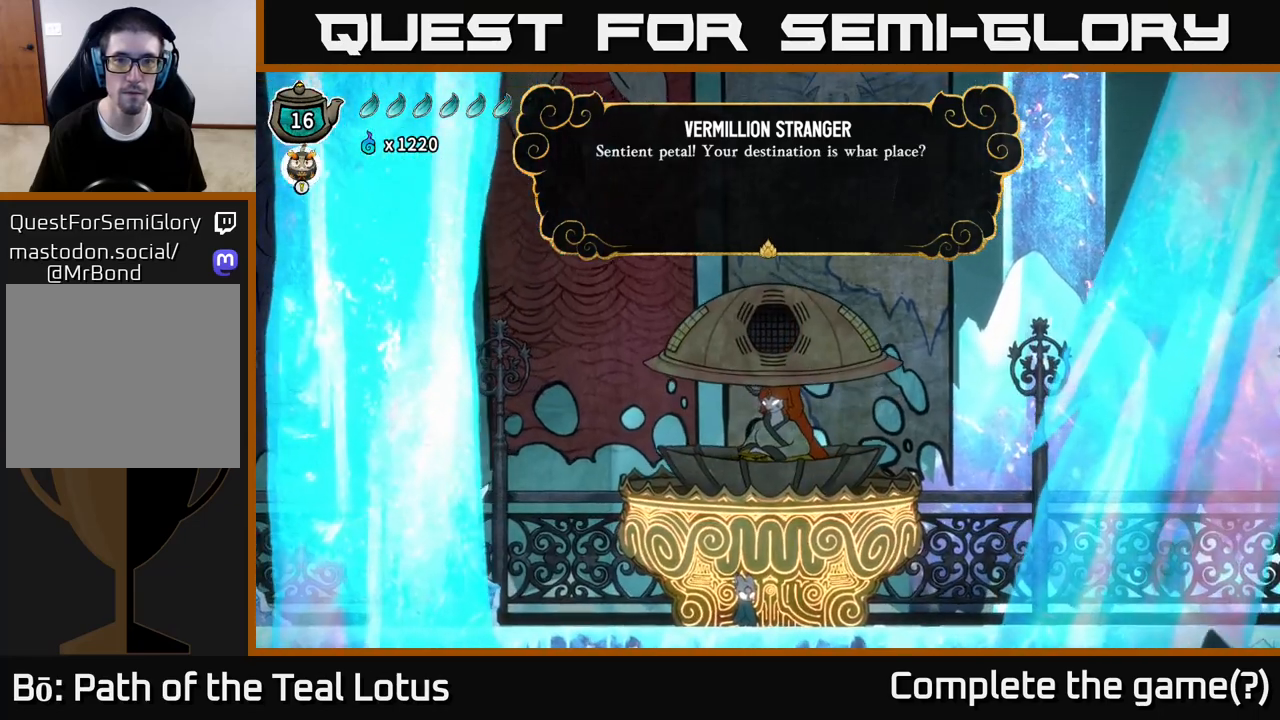
{"buttons": [], "left_stick": "center", "right_stick": "center", "events": [[233, "A", "down"], [367, "A", "up"]]}
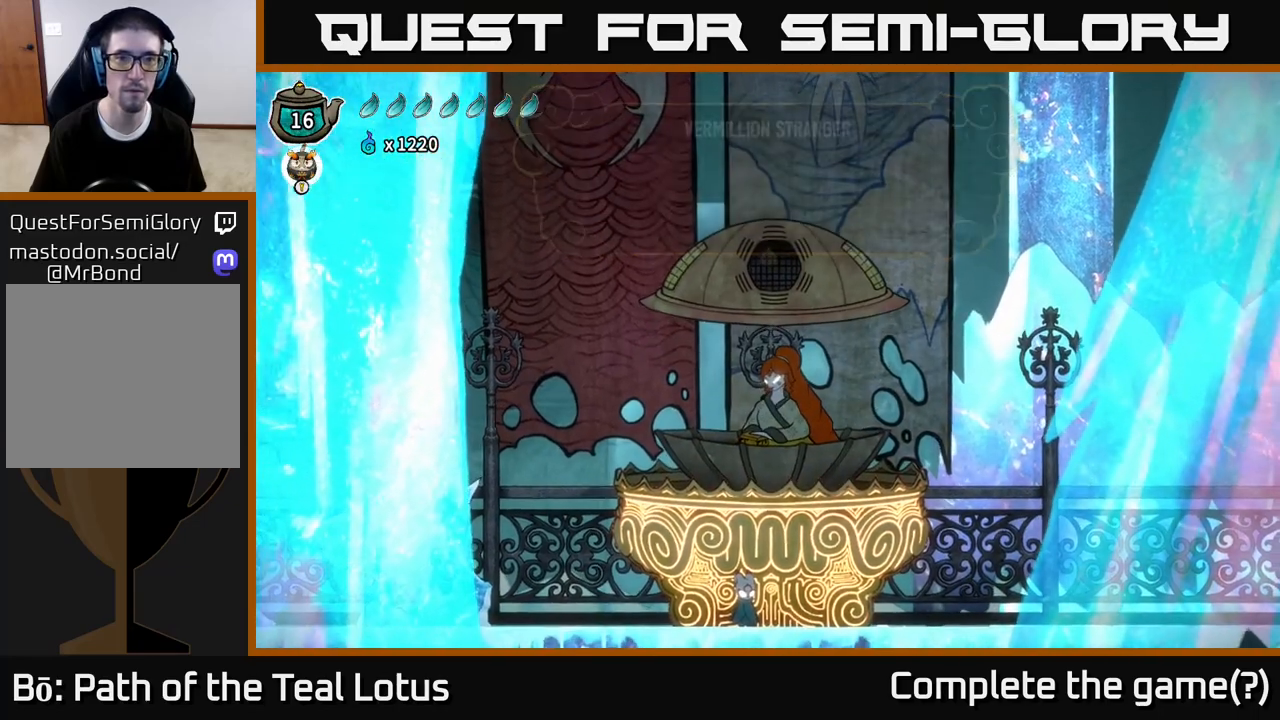
{"buttons": [], "left_stick": "center", "right_stick": "center", "events": []}
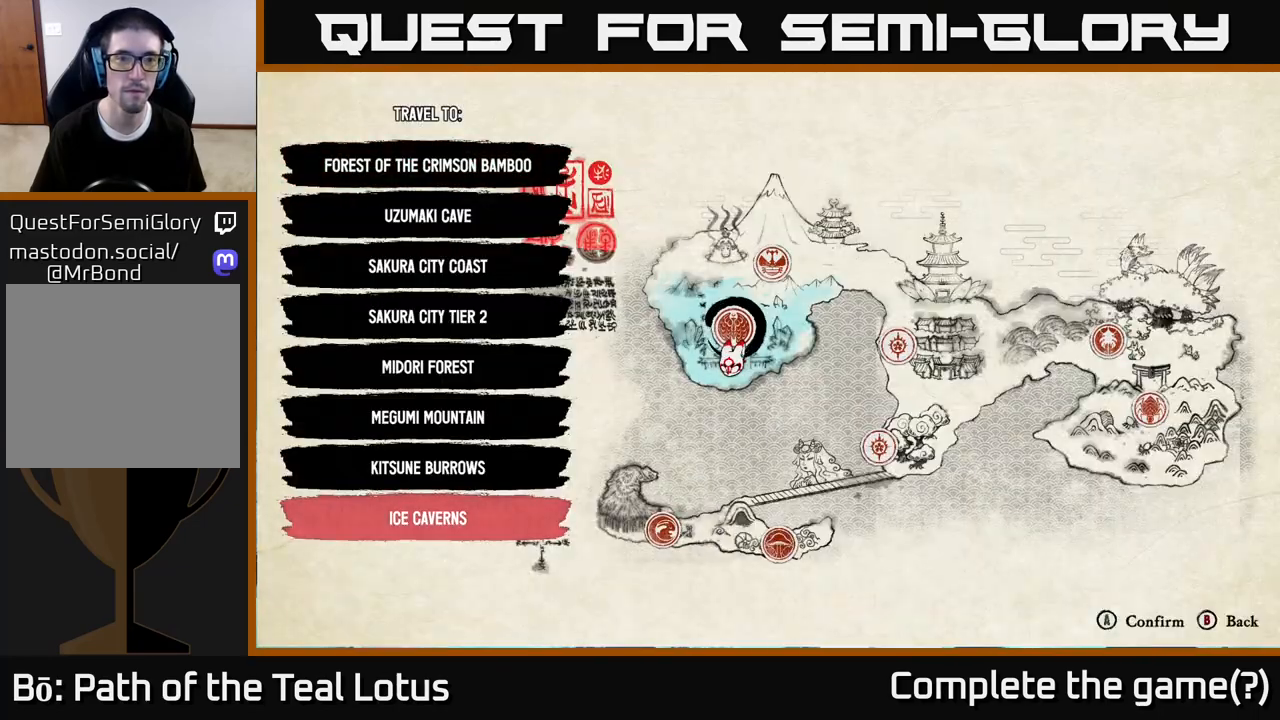
{"buttons": [], "left_stick": "center", "right_stick": "center", "events": []}
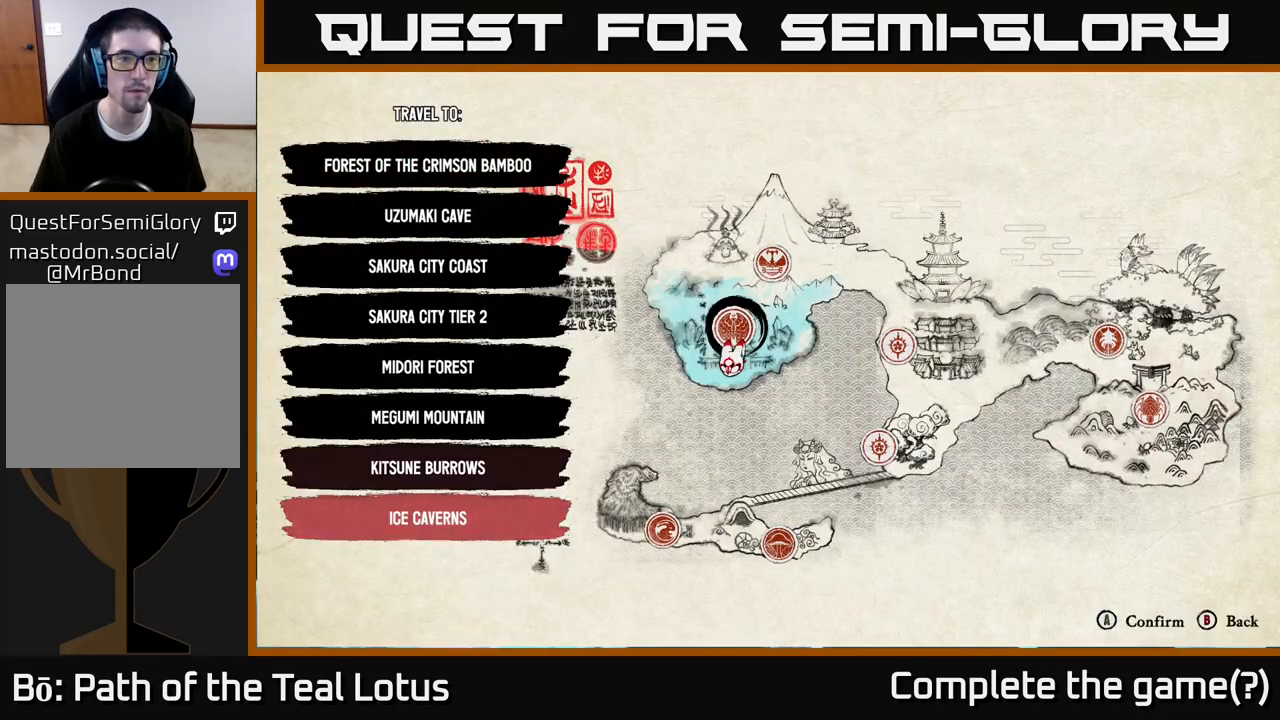
{"buttons": ["DPAD_UP"], "left_stick": "center", "right_stick": "center", "events": [[33, "DPAD_UP", "down"], [117, "DPAD_UP", "up"], [200, "DPAD_UP", "down"], [283, "DPAD_UP", "up"], [350, "DPAD_UP", "down"], [417, "DPAD_UP", "up"], [483, "DPAD_UP", "down"]]}
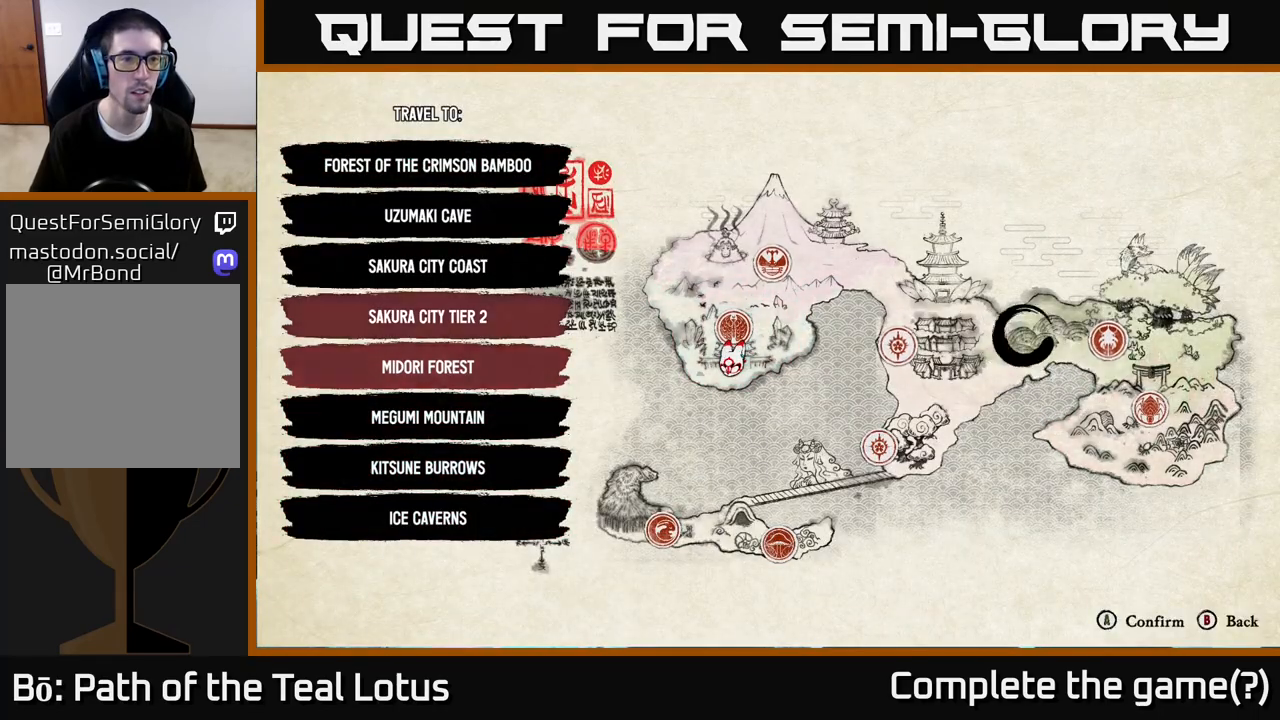
{"buttons": [], "left_stick": "center", "right_stick": "center", "events": [[67, "DPAD_UP", "up"], [133, "DPAD_UP", "down"], [217, "DPAD_UP", "up"]]}
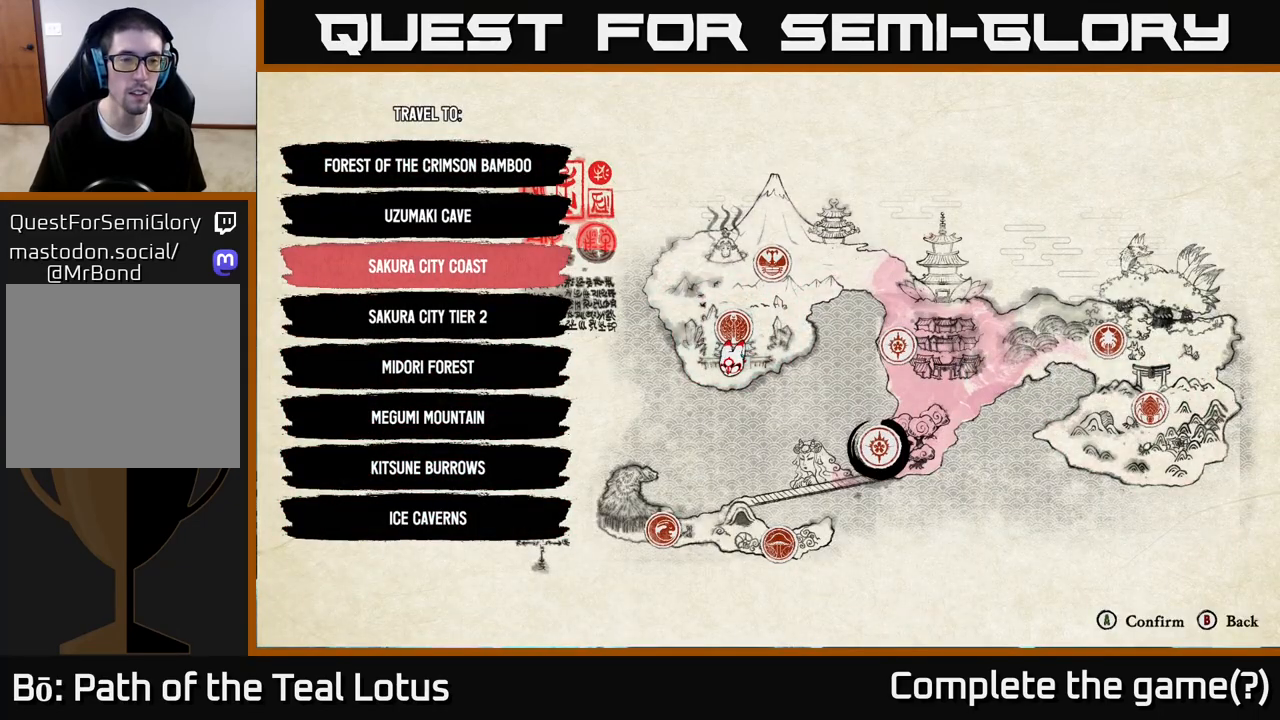
{"buttons": ["DPAD_UP"], "left_stick": "center", "right_stick": "center", "events": [[117, "DPAD_DOWN", "down"], [217, "DPAD_DOWN", "up"], [450, "DPAD_UP", "down"]]}
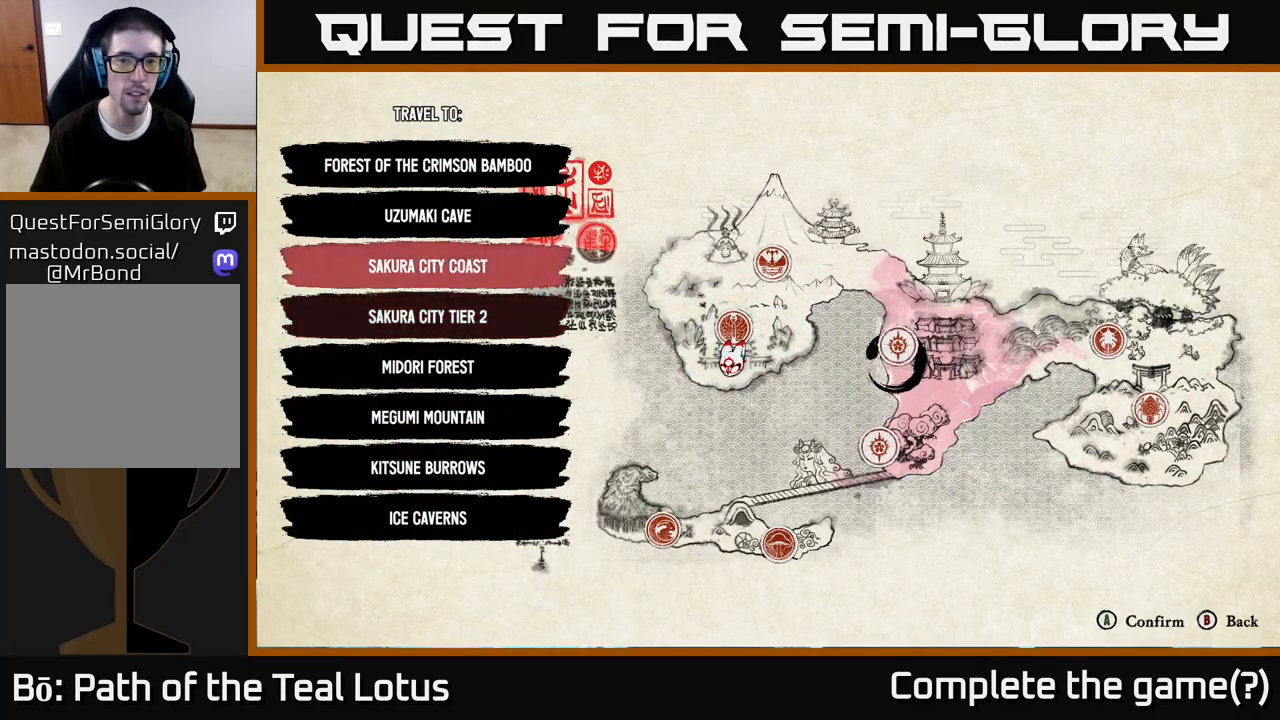
{"buttons": [], "left_stick": "center", "right_stick": "center", "events": [[83, "DPAD_UP", "up"], [233, "DPAD_DOWN", "down"], [333, "DPAD_DOWN", "up"]]}
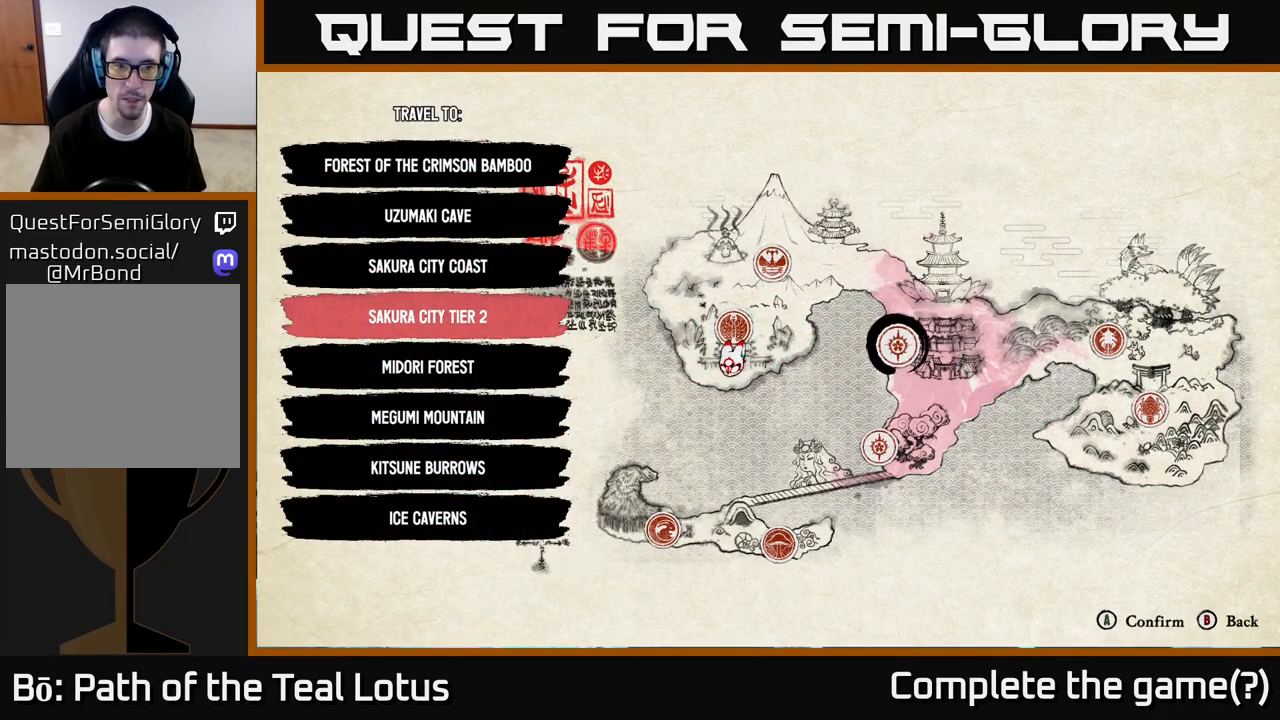
{"buttons": [], "left_stick": "center", "right_stick": "center", "events": [[117, "A", "down"], [183, "A", "up"]]}
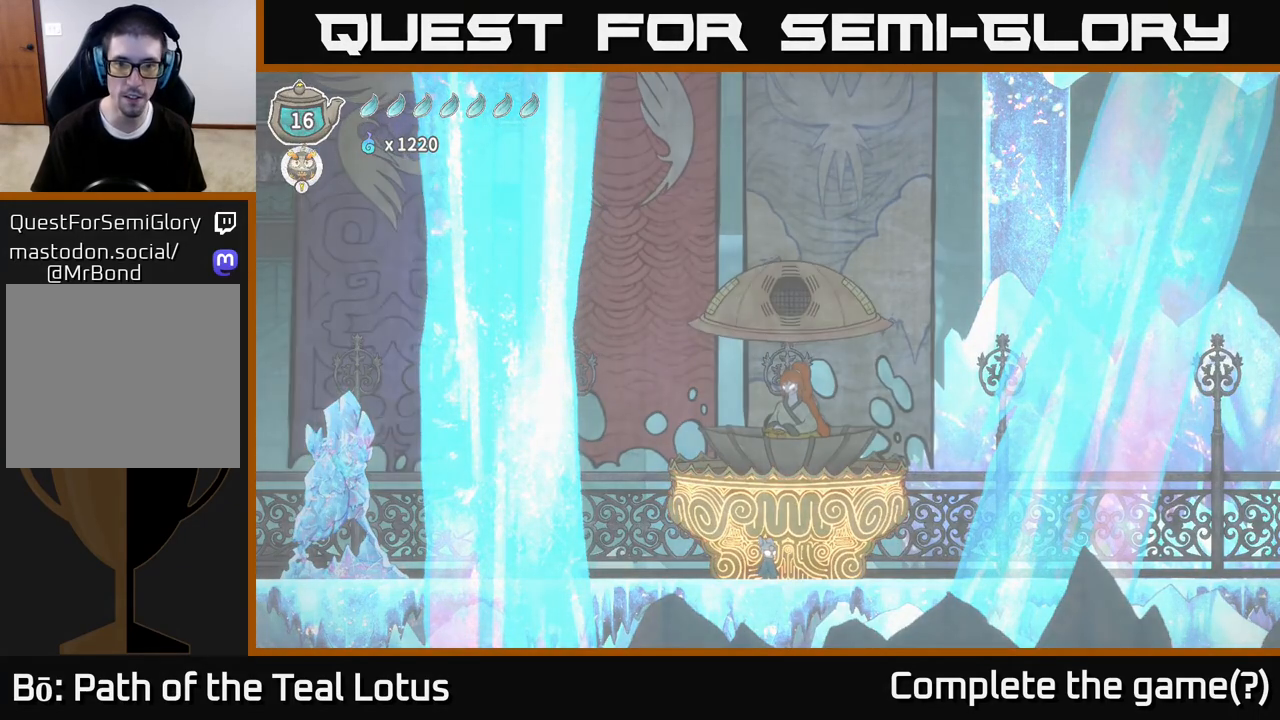
{"buttons": [], "left_stick": "center", "right_stick": "center", "events": []}
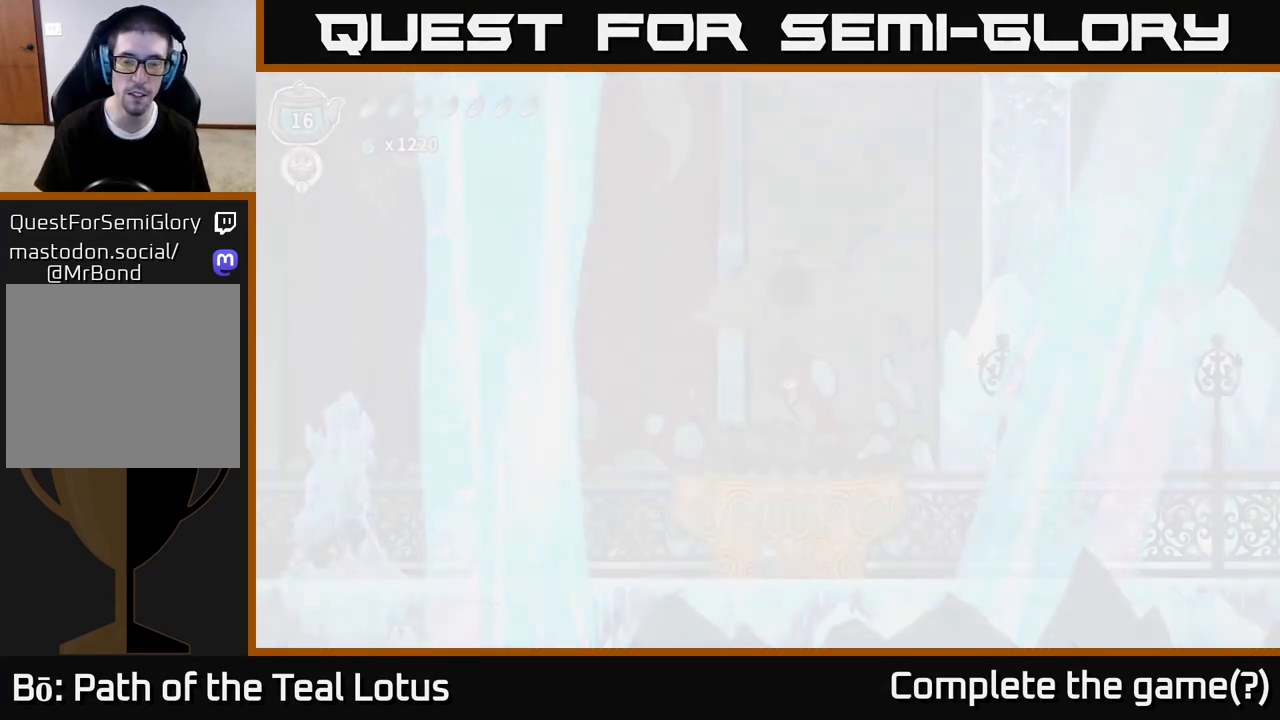
{"buttons": [], "left_stick": "center", "right_stick": "center", "events": [[33, "A", "down"], [117, "A", "up"], [250, "A", "down"], [333, "A", "up"], [417, "A", "down"], [500, "A", "up"]]}